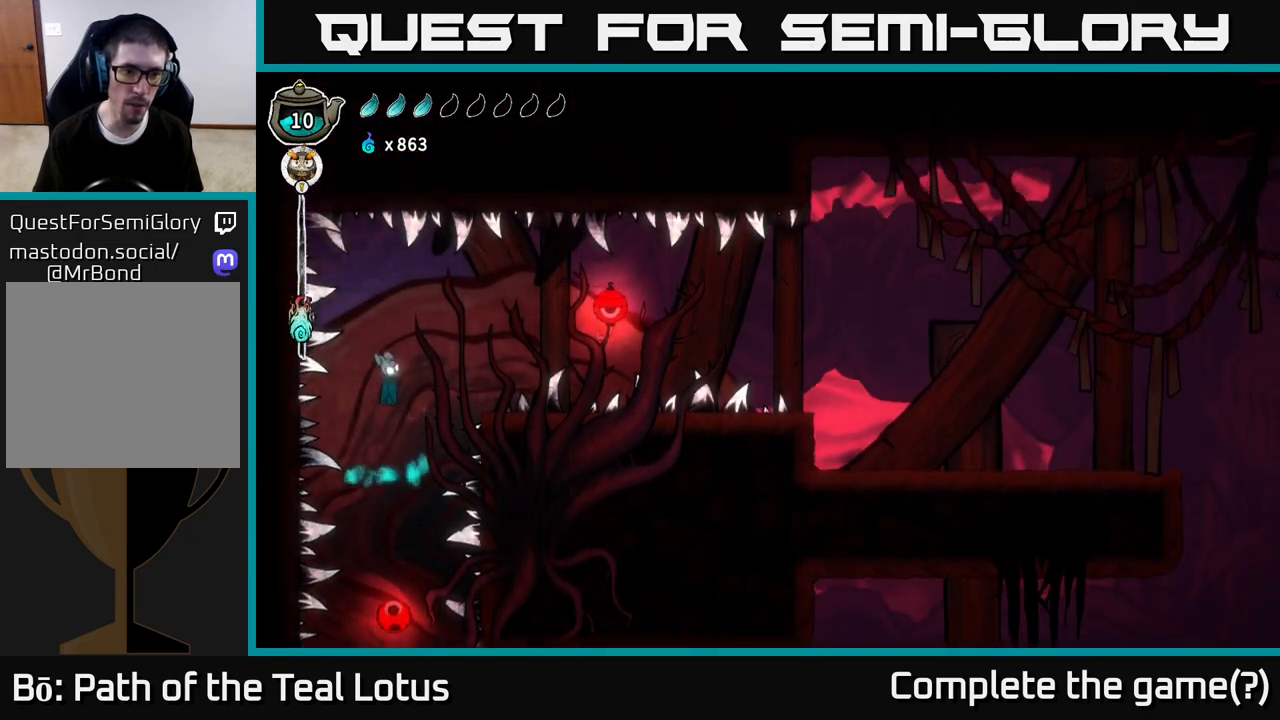
Gameplay with a controller (Xbox layout); each line is a JSON object with the inputs held at the frame after it (dt_ms = milliseconds from this image to that frame). "events" lists button and stick changes between this image and that frame as [ms after this image, input, new state], when the widget could be followed in between.
{"dt_ms": 1000, "buttons": [], "left_stick": "right", "right_stick": "center"}
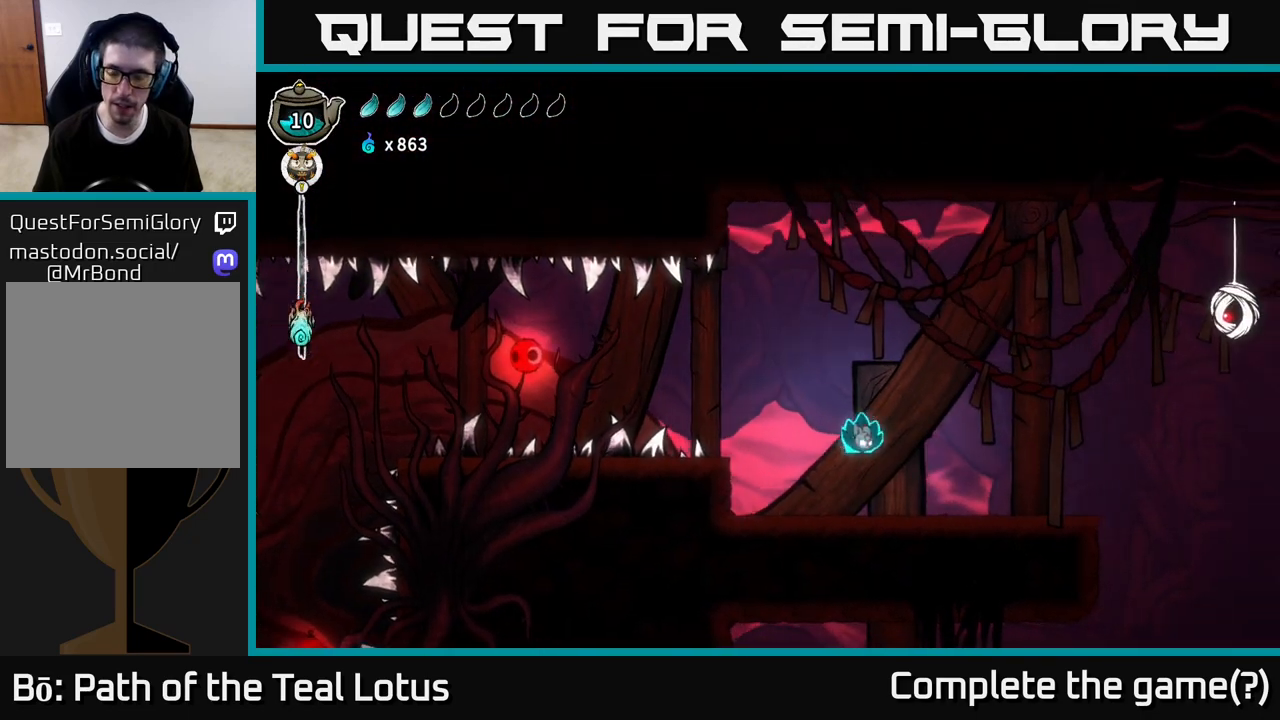
{"dt_ms": 500, "buttons": ["A", "R2"], "left_stick": "right", "right_stick": "center", "events": [[317, "R2", "down"], [383, "A", "down"]]}
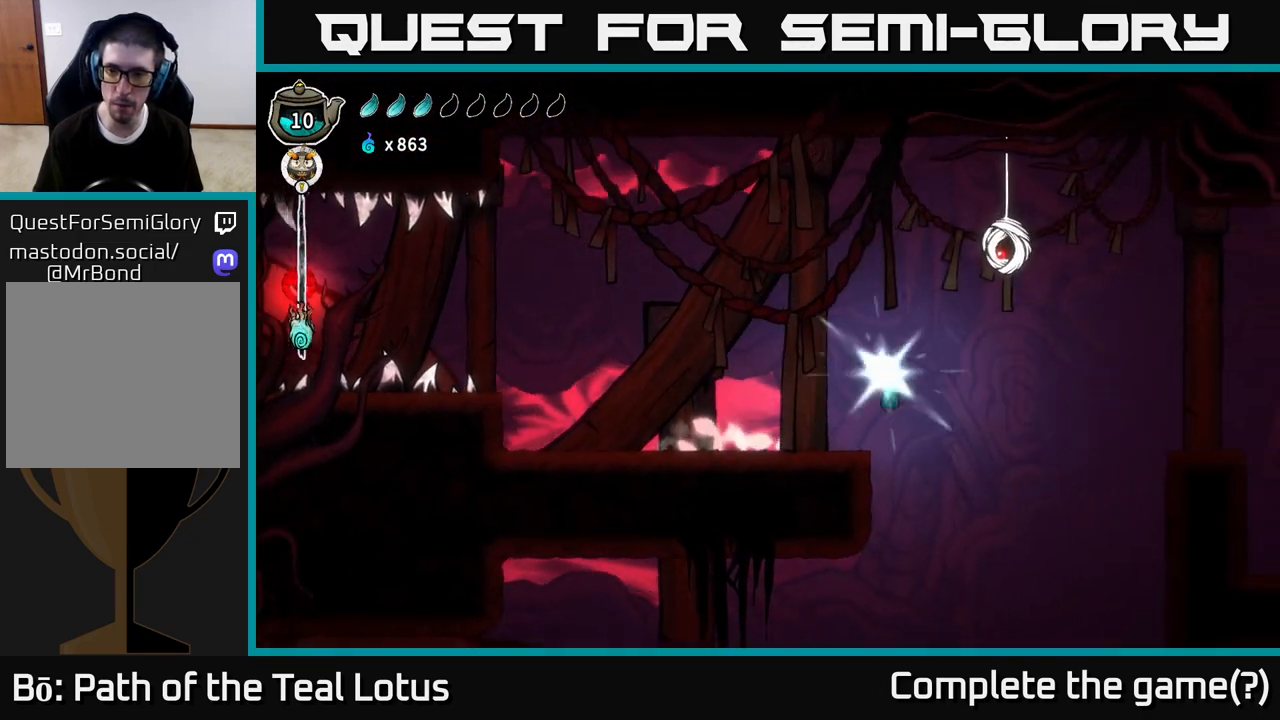
{"dt_ms": 500, "buttons": [], "left_stick": "up-left", "right_stick": "center", "events": [[50, "R2", "up"], [100, "left_stick", "up"], [167, "left_stick", "up-left"], [333, "A", "up"]]}
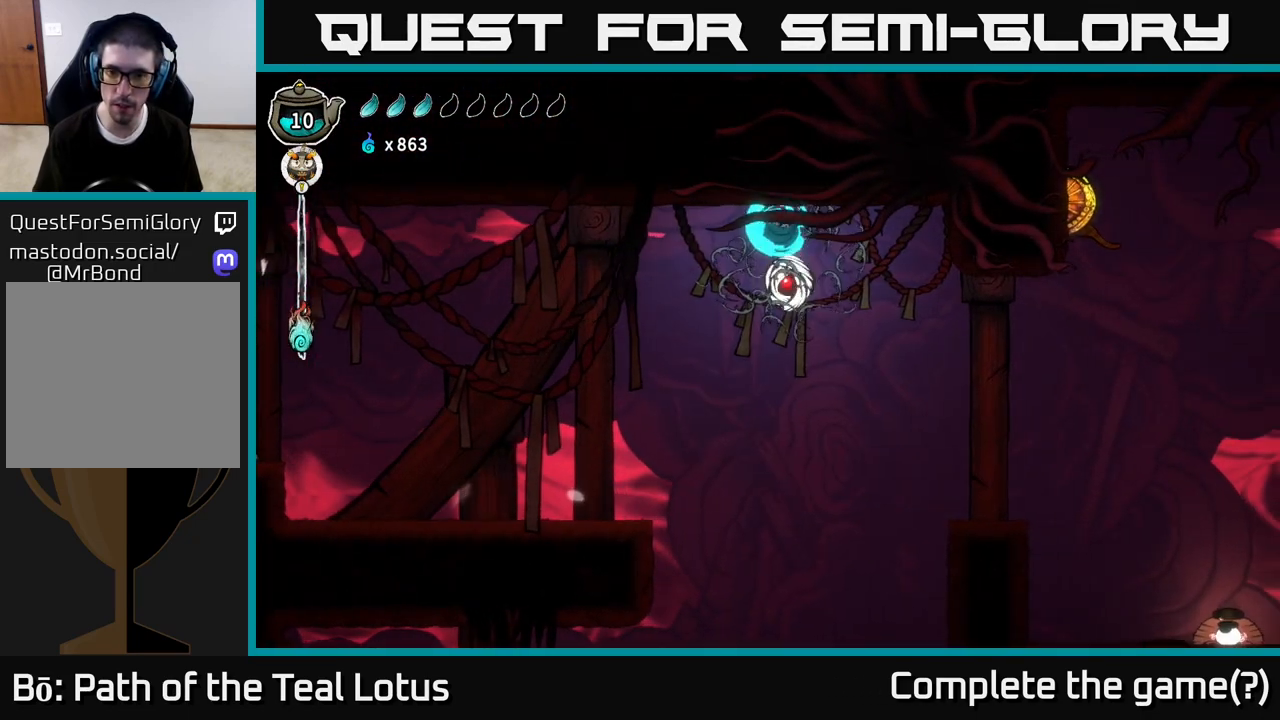
{"dt_ms": 500, "buttons": [], "left_stick": "up-left", "right_stick": "center", "events": []}
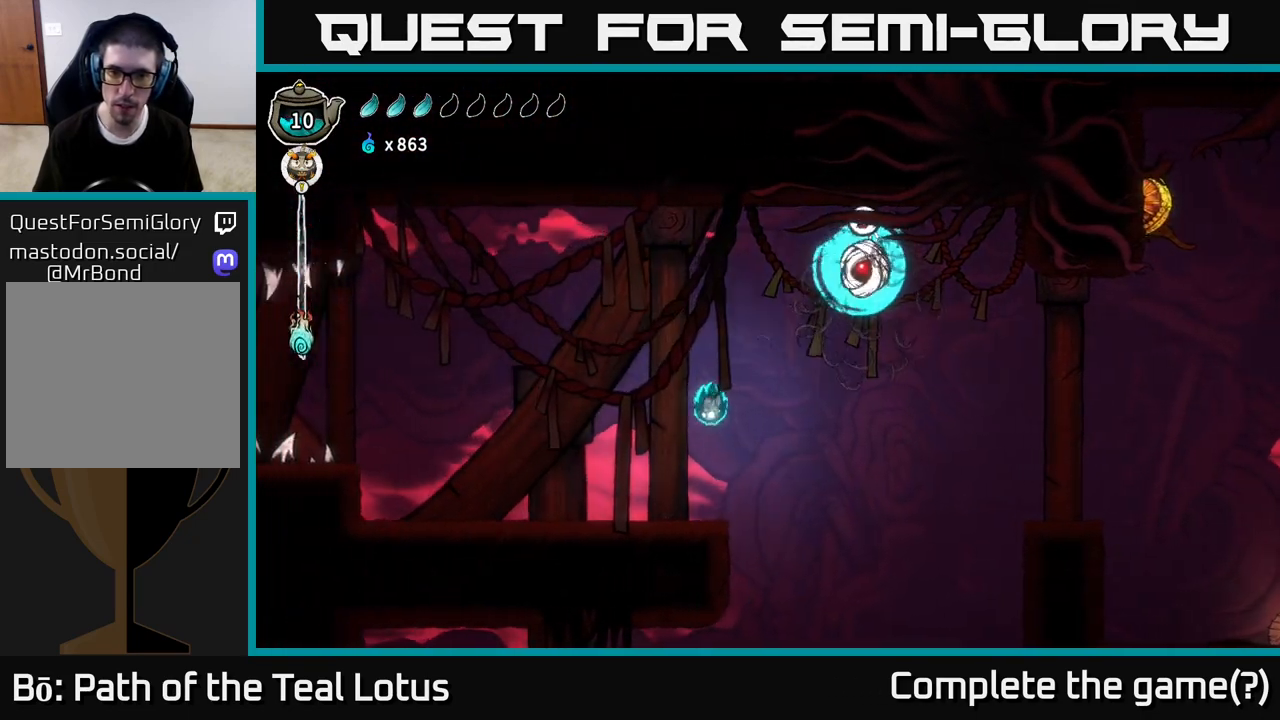
{"dt_ms": 500, "buttons": ["A"], "left_stick": "right", "right_stick": "center", "events": [[133, "left_stick", "right"], [317, "A", "down"]]}
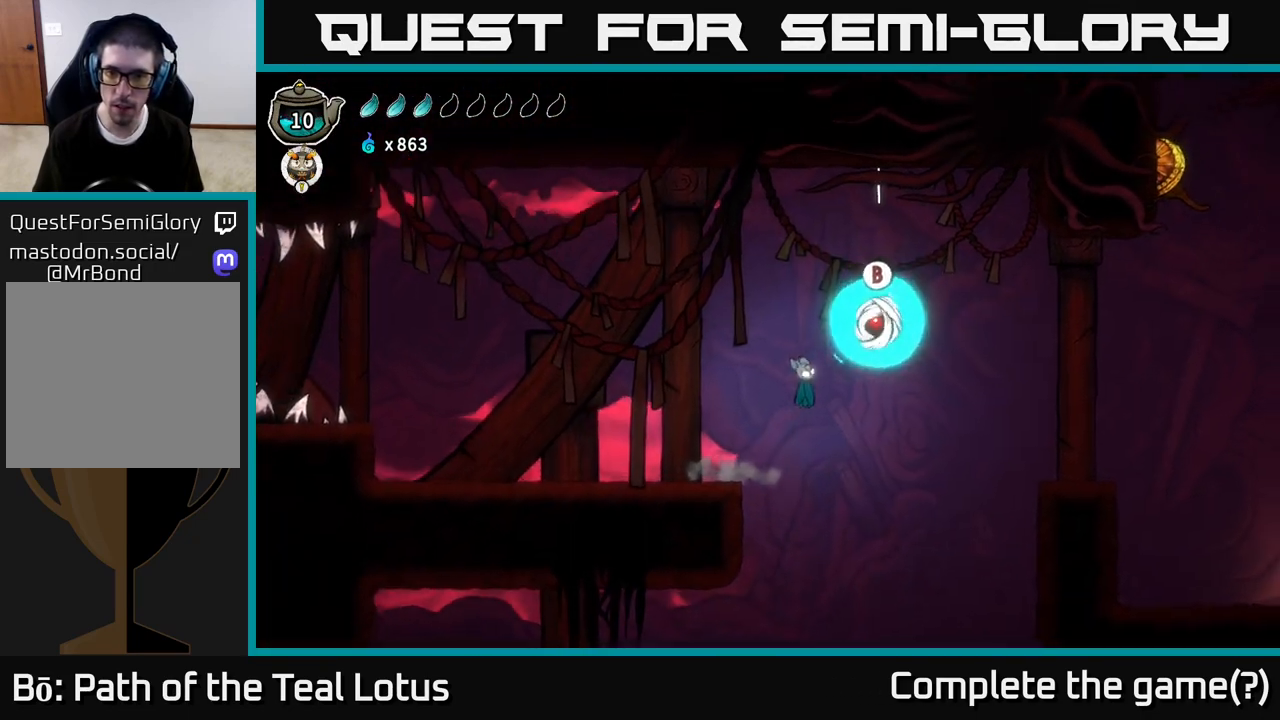
{"dt_ms": 500, "buttons": [], "left_stick": "right", "right_stick": "center", "events": [[83, "A", "up"], [133, "B", "down"], [483, "B", "up"]]}
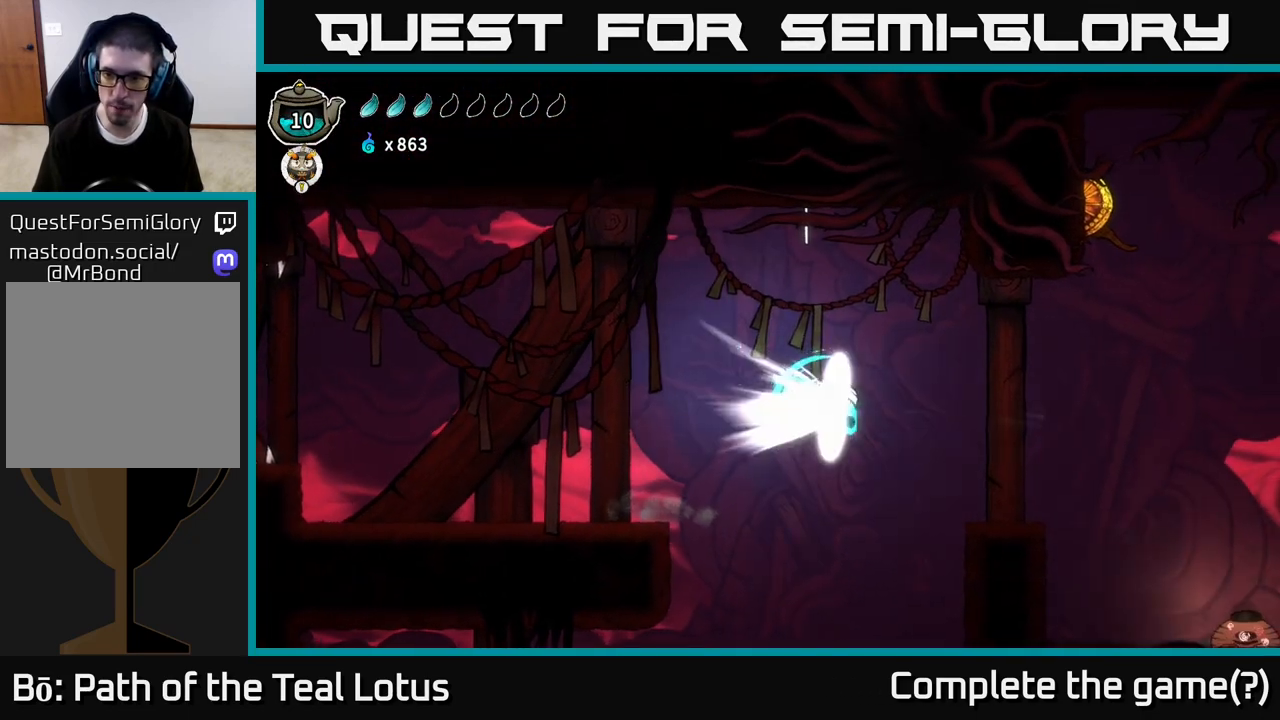
{"dt_ms": 500, "buttons": ["R2"], "left_stick": "right", "right_stick": "center", "events": [[400, "R2", "down"]]}
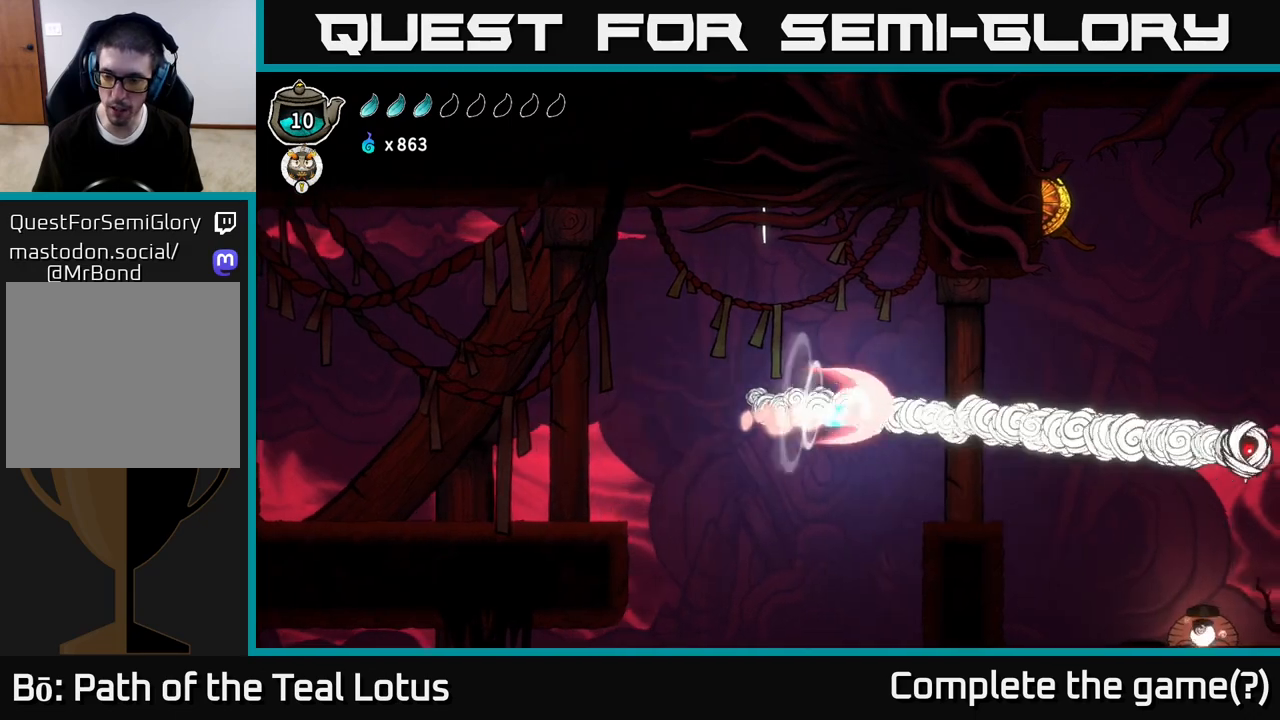
{"dt_ms": 500, "buttons": [], "left_stick": "right", "right_stick": "center", "events": [[133, "R2", "up"]]}
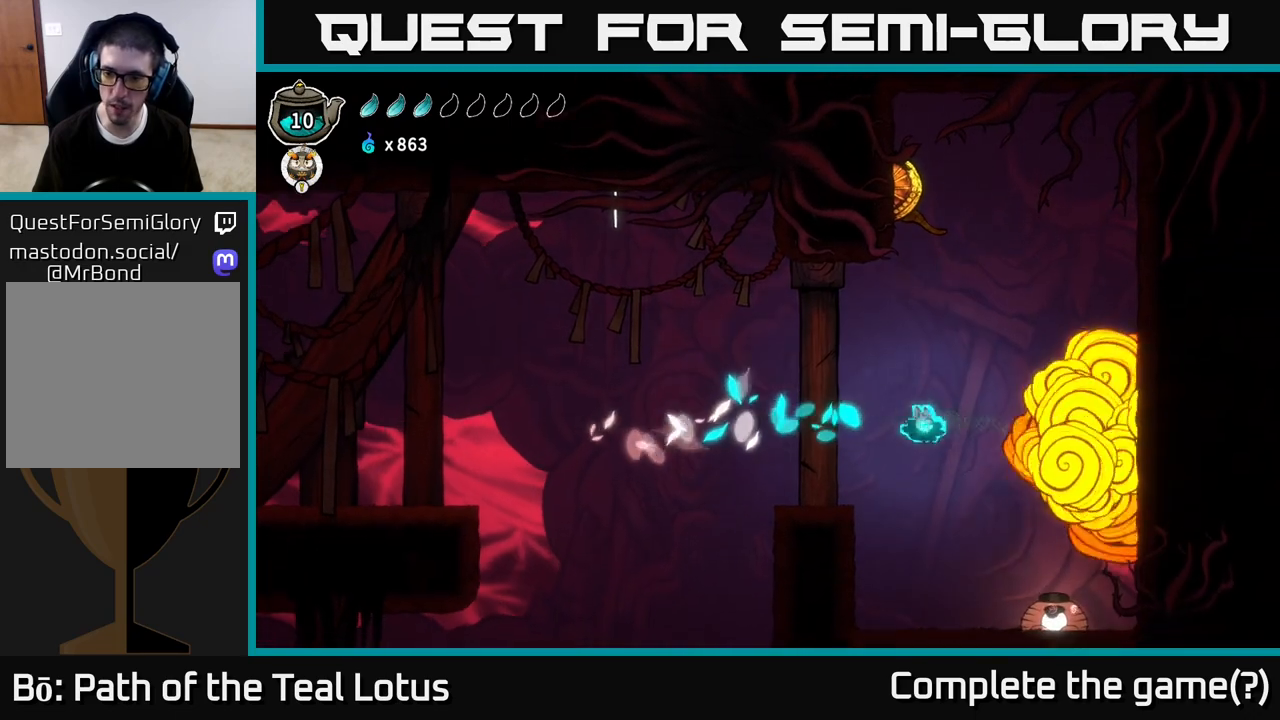
{"dt_ms": 500, "buttons": ["X"], "left_stick": "down", "right_stick": "center", "events": [[267, "X", "down"], [267, "left_stick", "down"]]}
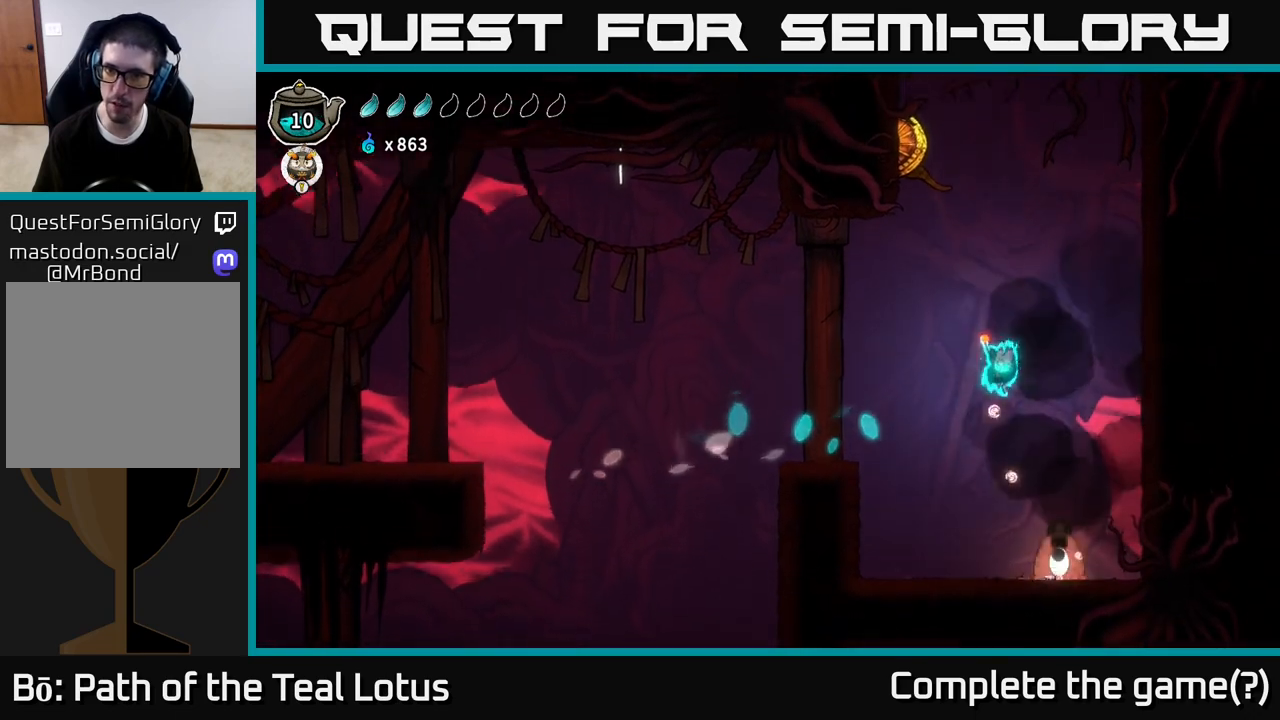
{"dt_ms": 500, "buttons": ["A"], "left_stick": "left", "right_stick": "center", "events": [[17, "left_stick", "center"], [100, "X", "up"], [233, "A", "down"], [467, "left_stick", "left"]]}
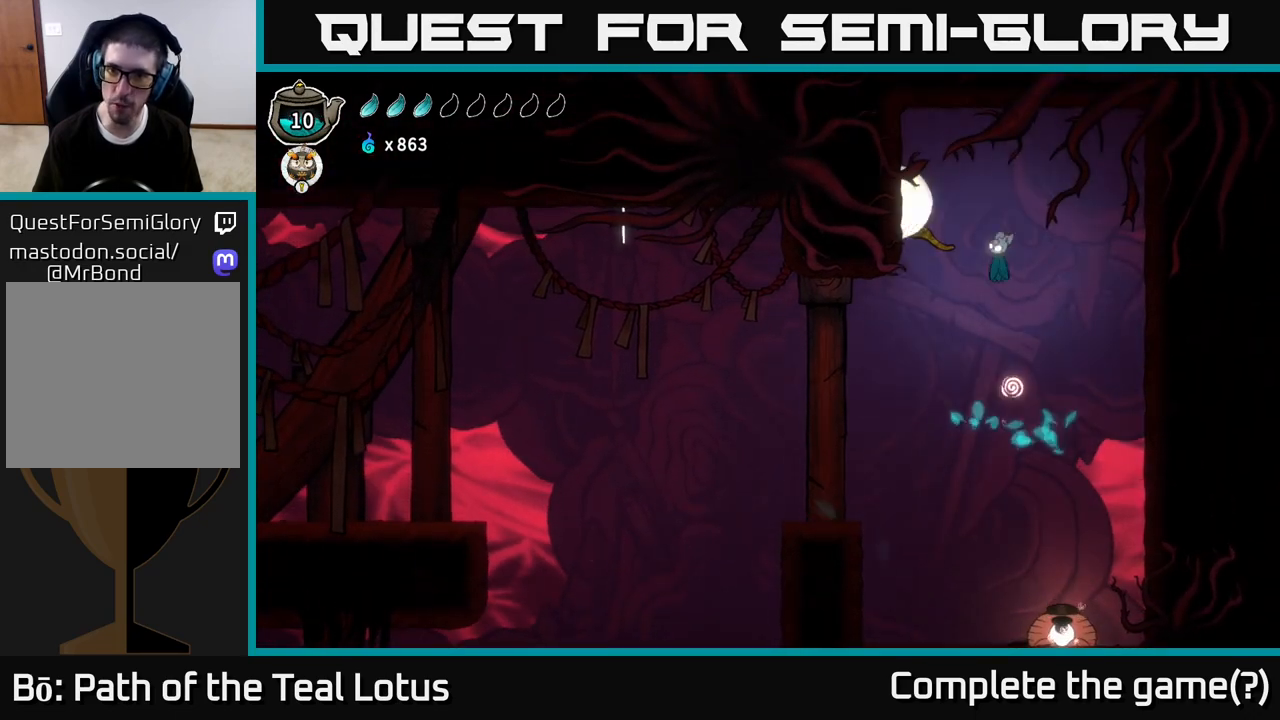
{"dt_ms": 500, "buttons": ["A"], "left_stick": "right", "right_stick": "center", "events": [[50, "X", "down"], [100, "A", "up"], [217, "X", "up"], [250, "A", "down"], [283, "left_stick", "right"]]}
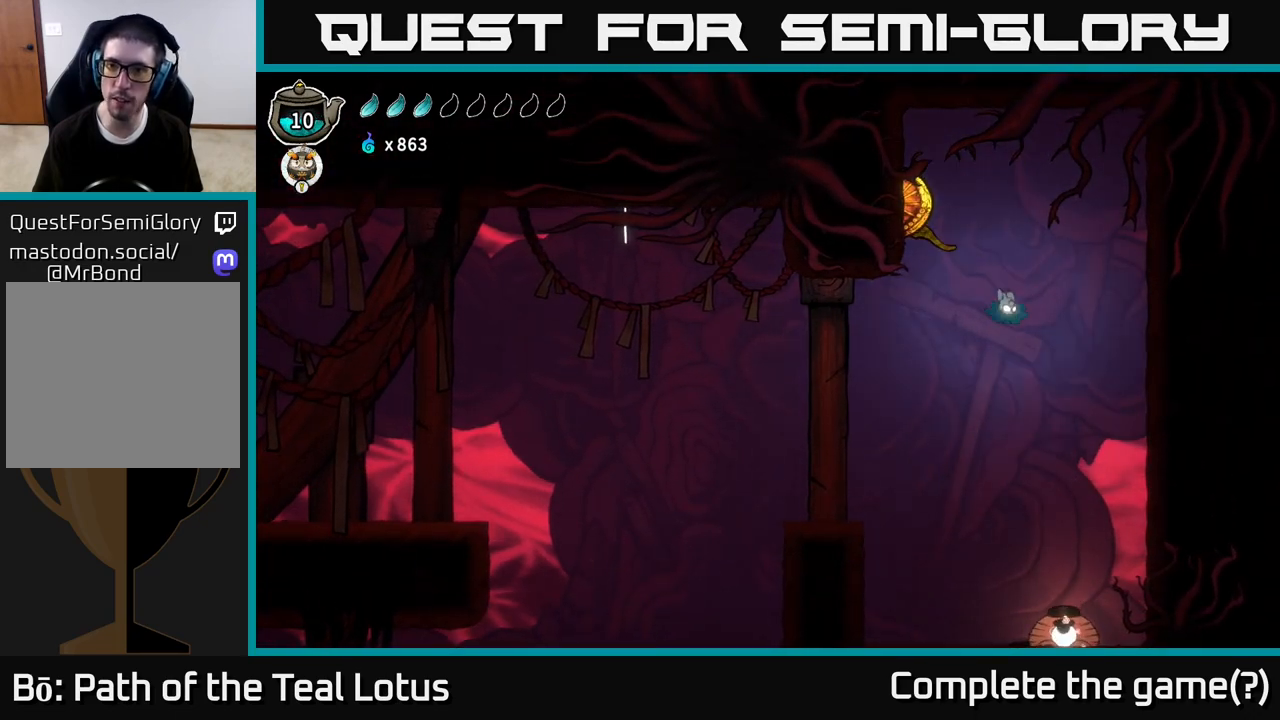
{"dt_ms": 500, "buttons": [], "left_stick": "center", "right_stick": "center", "events": [[33, "A", "up"], [50, "left_stick", "up-right"], [350, "left_stick", "center"]]}
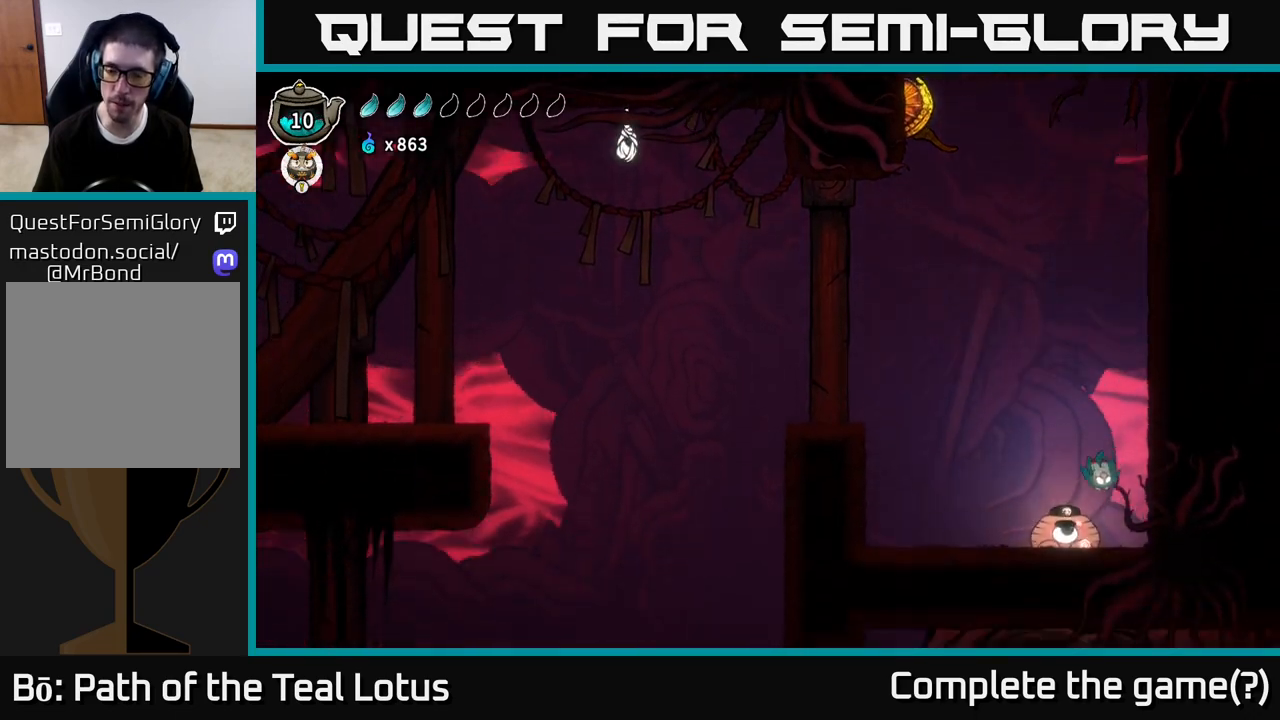
{"dt_ms": 500, "buttons": ["SELECT"], "left_stick": "center", "right_stick": "center", "events": [[50, "left_stick", "down-left"], [117, "X", "down"], [183, "X", "up"], [183, "left_stick", "left"], [367, "left_stick", "center"], [433, "SELECT", "down"]]}
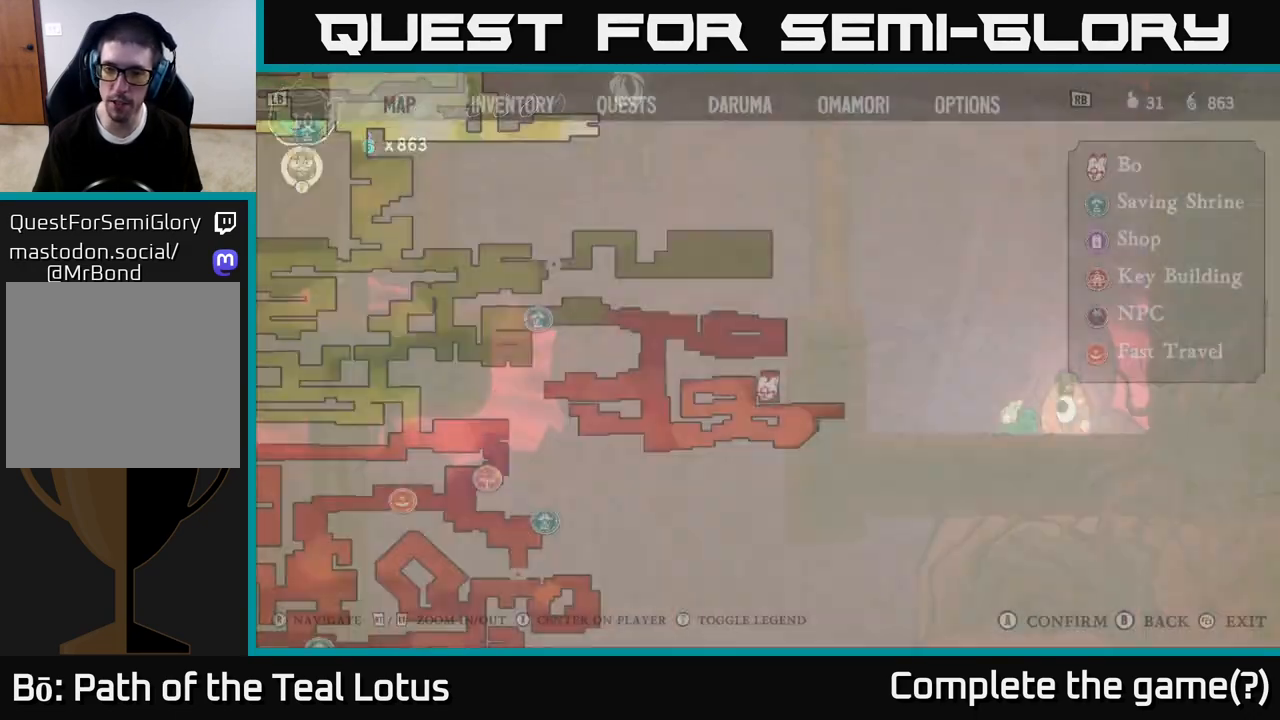
{"dt_ms": 500, "buttons": [], "left_stick": "center", "right_stick": "center", "events": [[83, "SELECT", "up"]]}
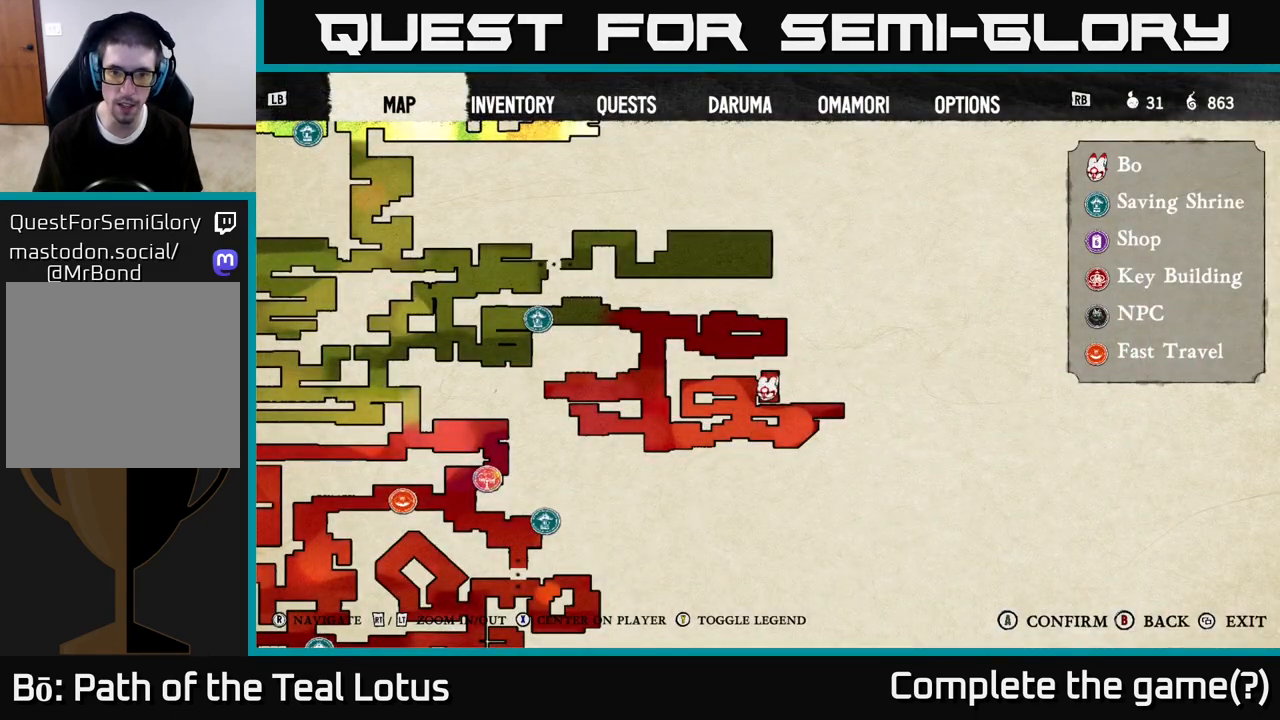
{"dt_ms": 500, "buttons": [], "left_stick": "up-left", "right_stick": "center", "events": [[300, "SELECT", "down"], [417, "SELECT", "up"], [433, "left_stick", "up-left"]]}
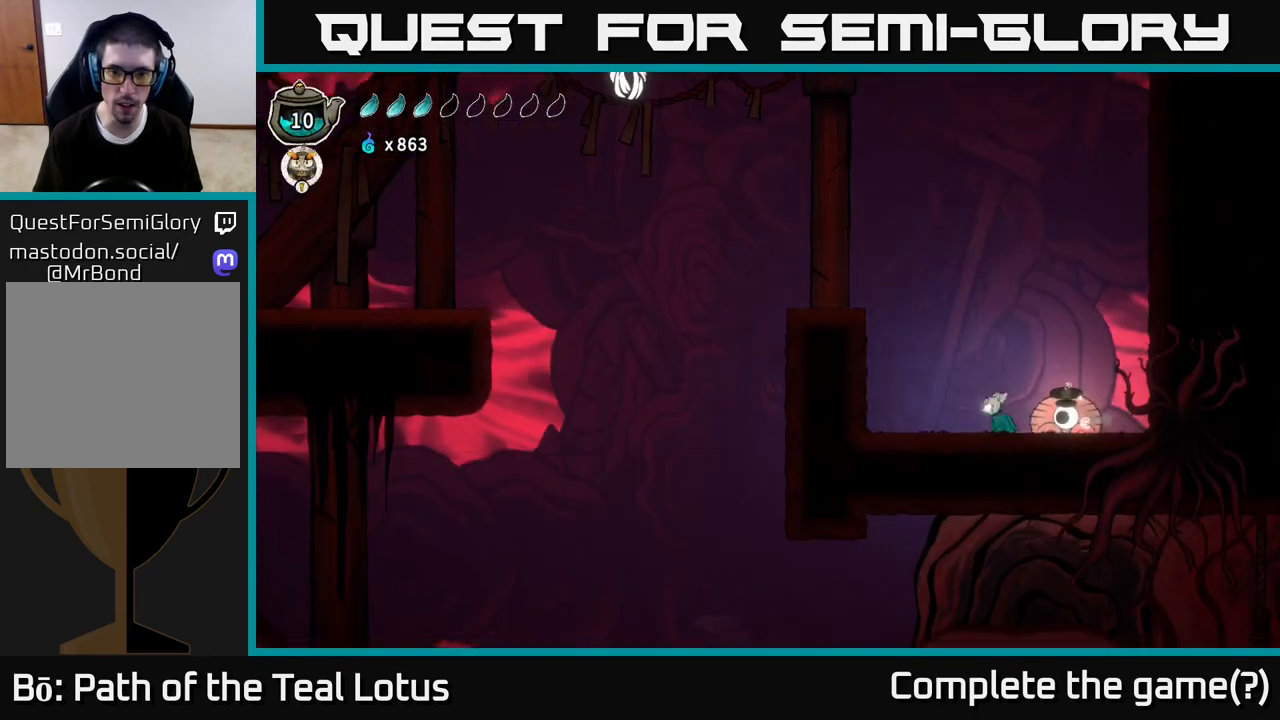
{"dt_ms": 500, "buttons": ["A"], "left_stick": "left", "right_stick": "center", "events": [[17, "left_stick", "left"], [33, "A", "down"]]}
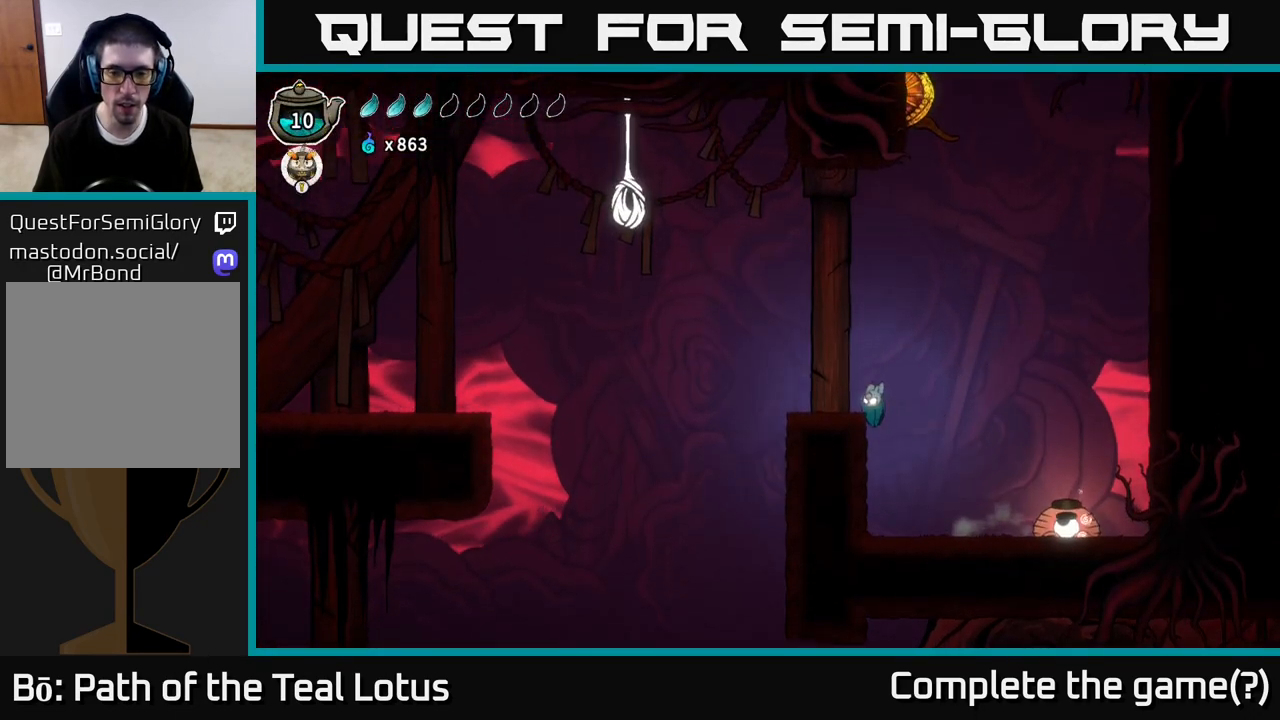
{"dt_ms": 500, "buttons": [], "left_stick": "left", "right_stick": "center", "events": [[50, "A", "up"], [283, "A", "down"], [417, "A", "up"]]}
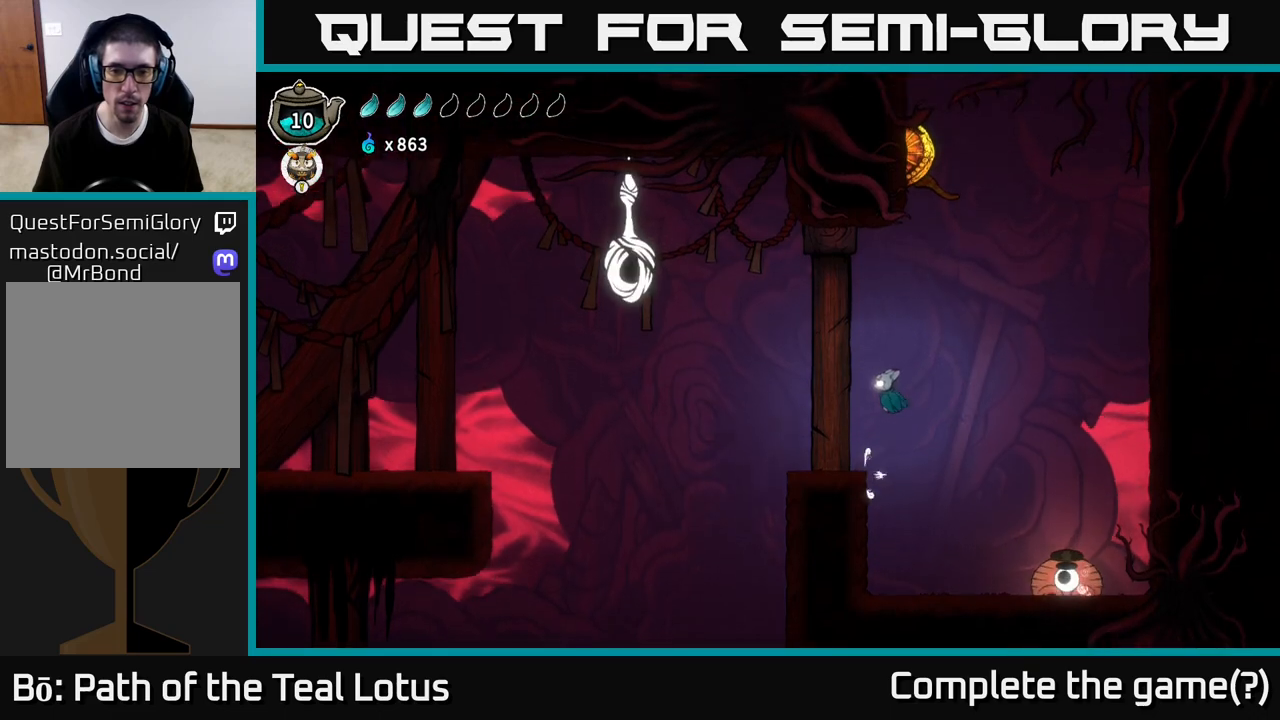
{"dt_ms": 500, "buttons": [], "left_stick": "left", "right_stick": "center", "events": []}
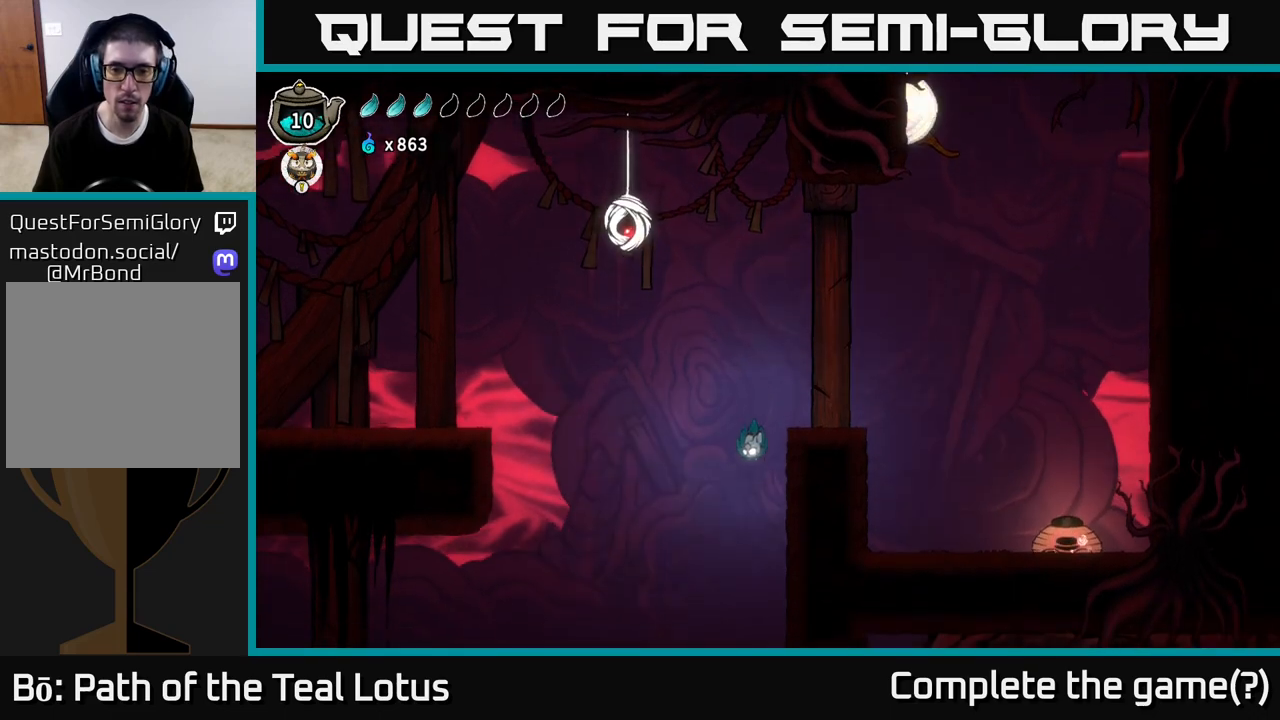
{"dt_ms": 500, "buttons": [], "left_stick": "right", "right_stick": "center", "events": [[100, "left_stick", "center"], [233, "left_stick", "right"]]}
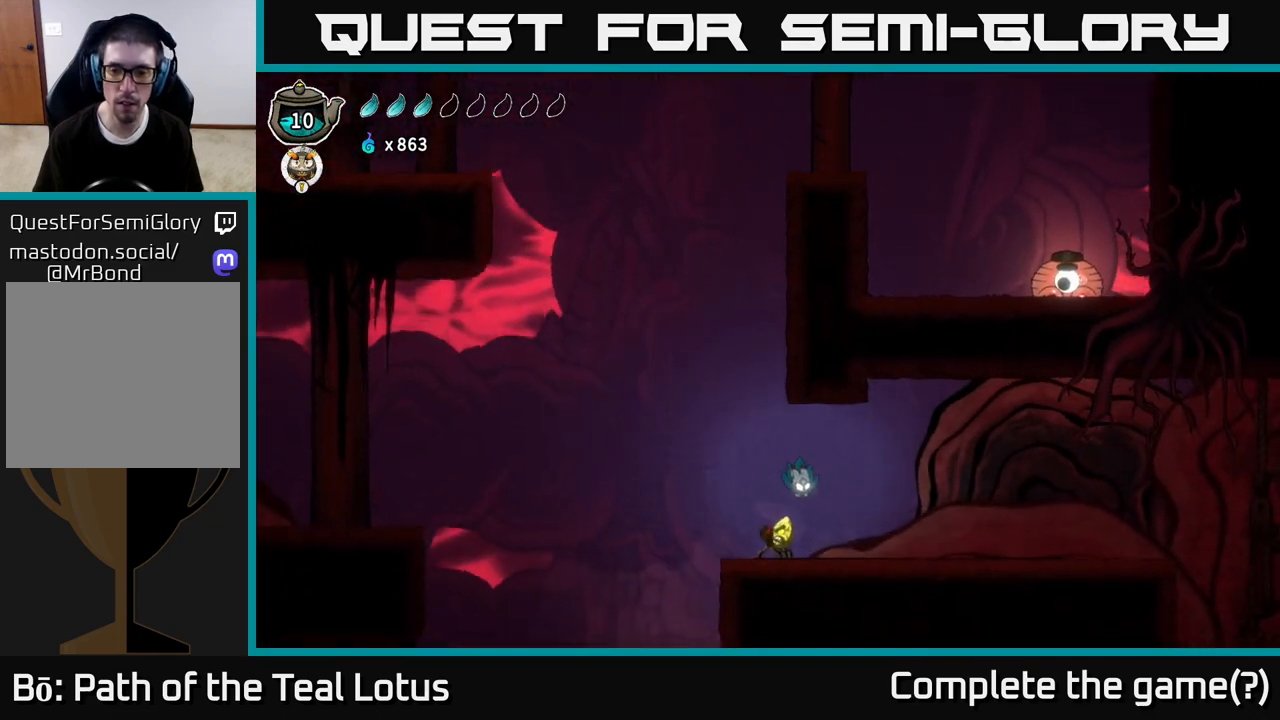
{"dt_ms": 500, "buttons": [], "left_stick": "right", "right_stick": "center", "events": [[83, "R2", "down"], [383, "R2", "up"]]}
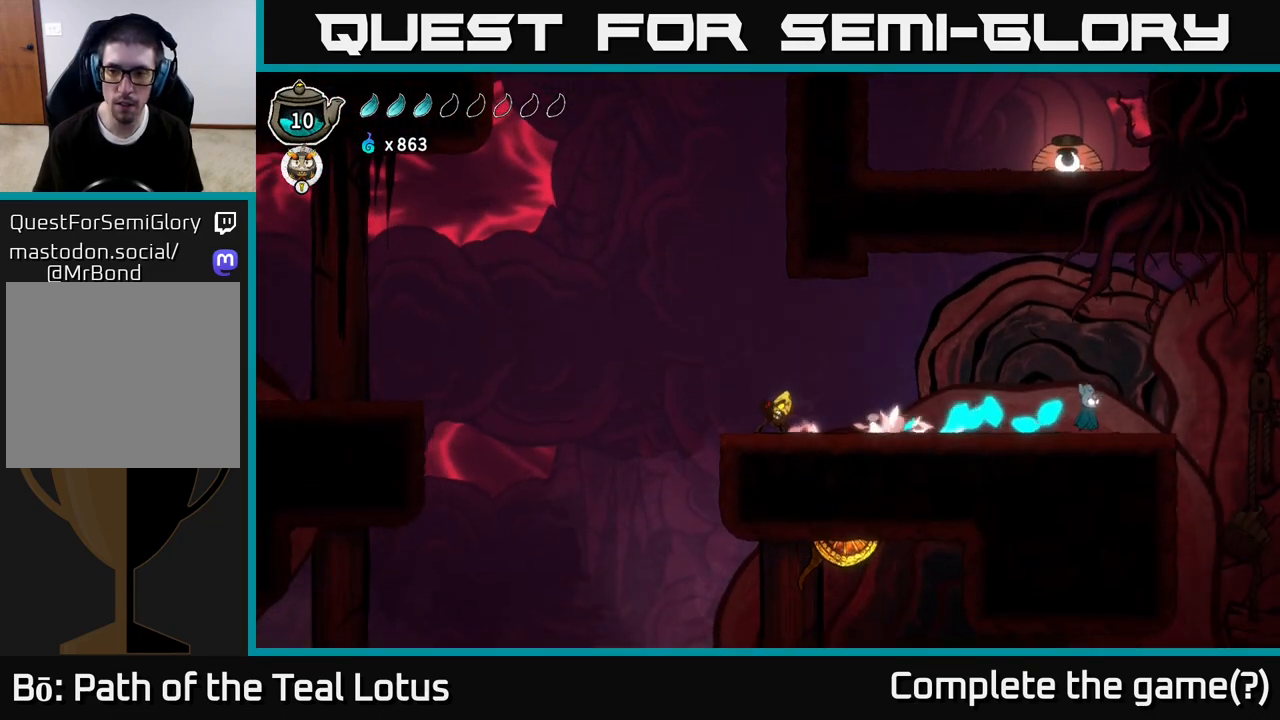
{"dt_ms": 500, "buttons": ["A", "R2"], "left_stick": "right", "right_stick": "center", "events": [[267, "R2", "down"], [367, "A", "down"]]}
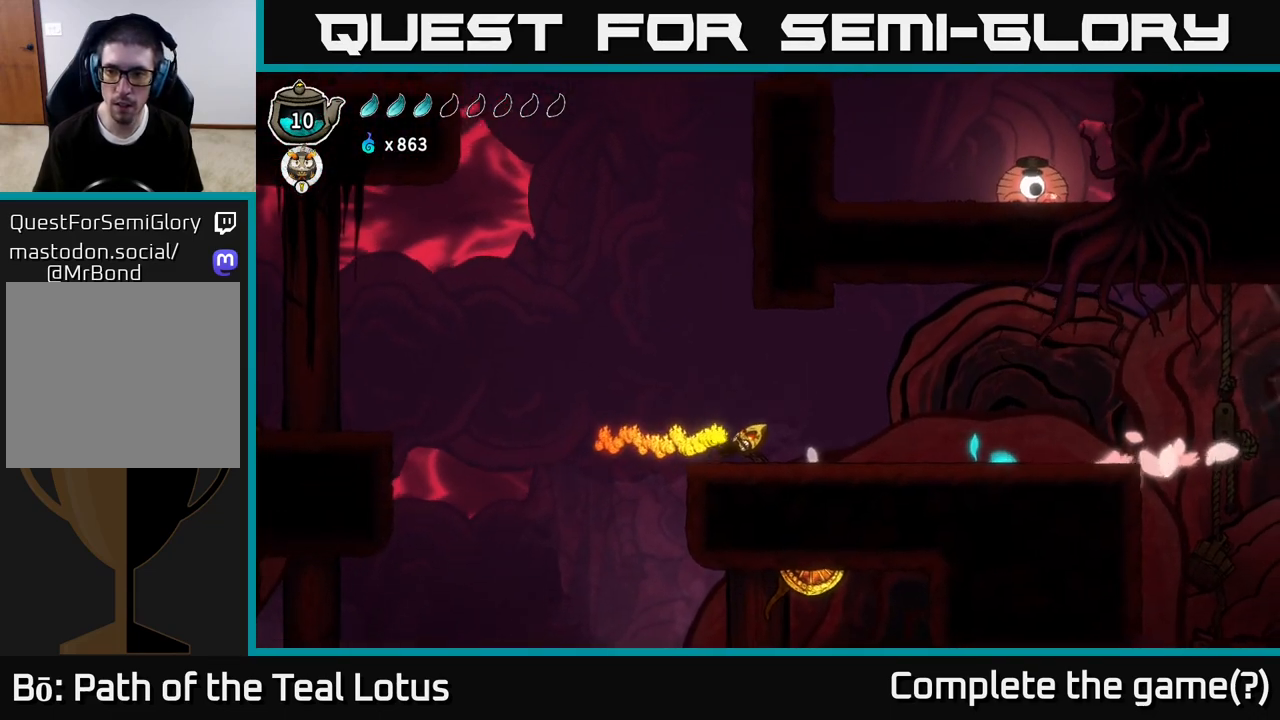
{"dt_ms": 500, "buttons": ["A", "R2"], "left_stick": "right", "right_stick": "center", "events": []}
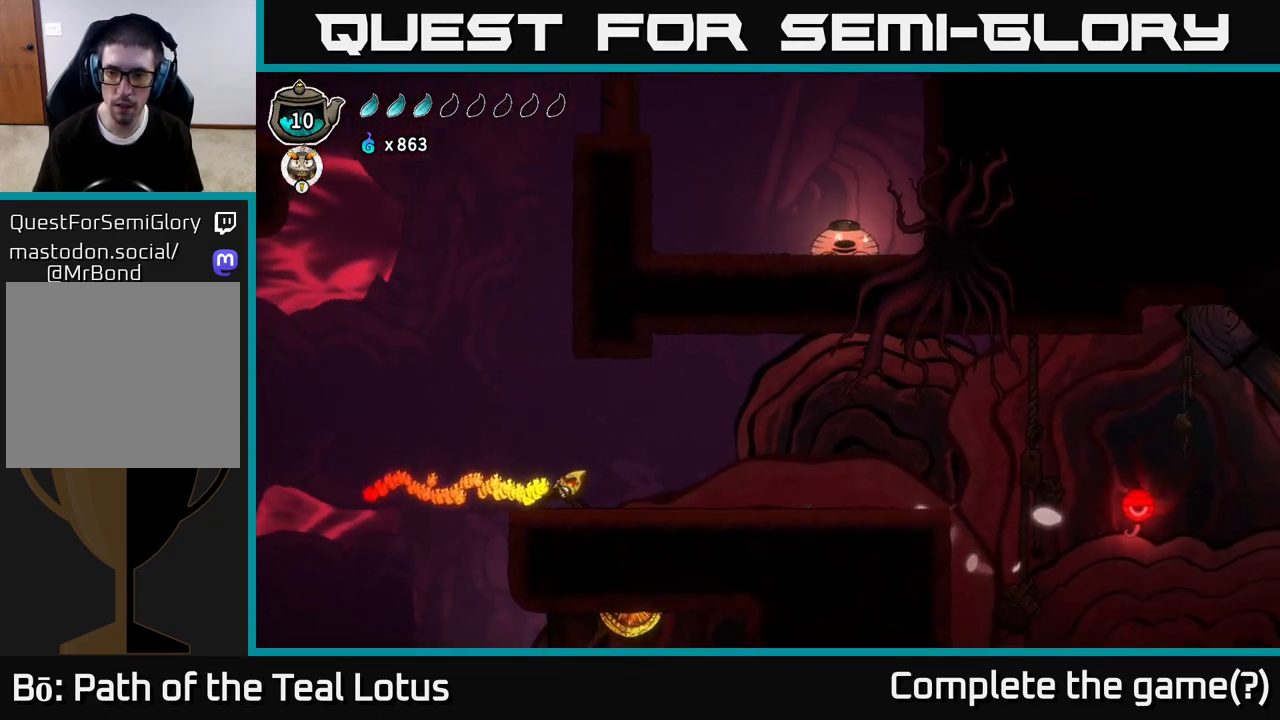
{"dt_ms": 500, "buttons": ["A"], "left_stick": "up-right", "right_stick": "center", "events": [[50, "A", "up"], [50, "R2", "up"], [233, "A", "down"], [400, "left_stick", "up-right"]]}
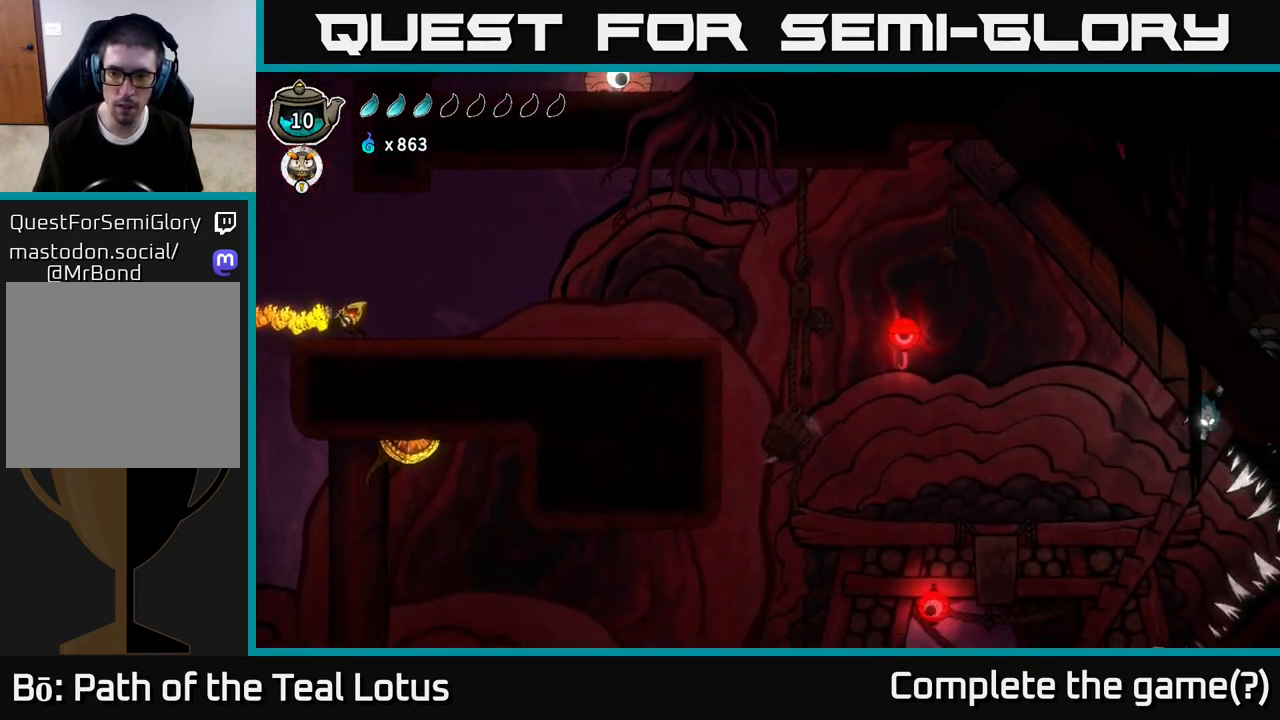
{"dt_ms": 500, "buttons": ["L2", "R2"], "left_stick": "up-left", "right_stick": "center", "events": [[283, "L2", "down"], [300, "left_stick", "up"], [333, "A", "up"], [333, "R2", "down"], [400, "left_stick", "up-left"]]}
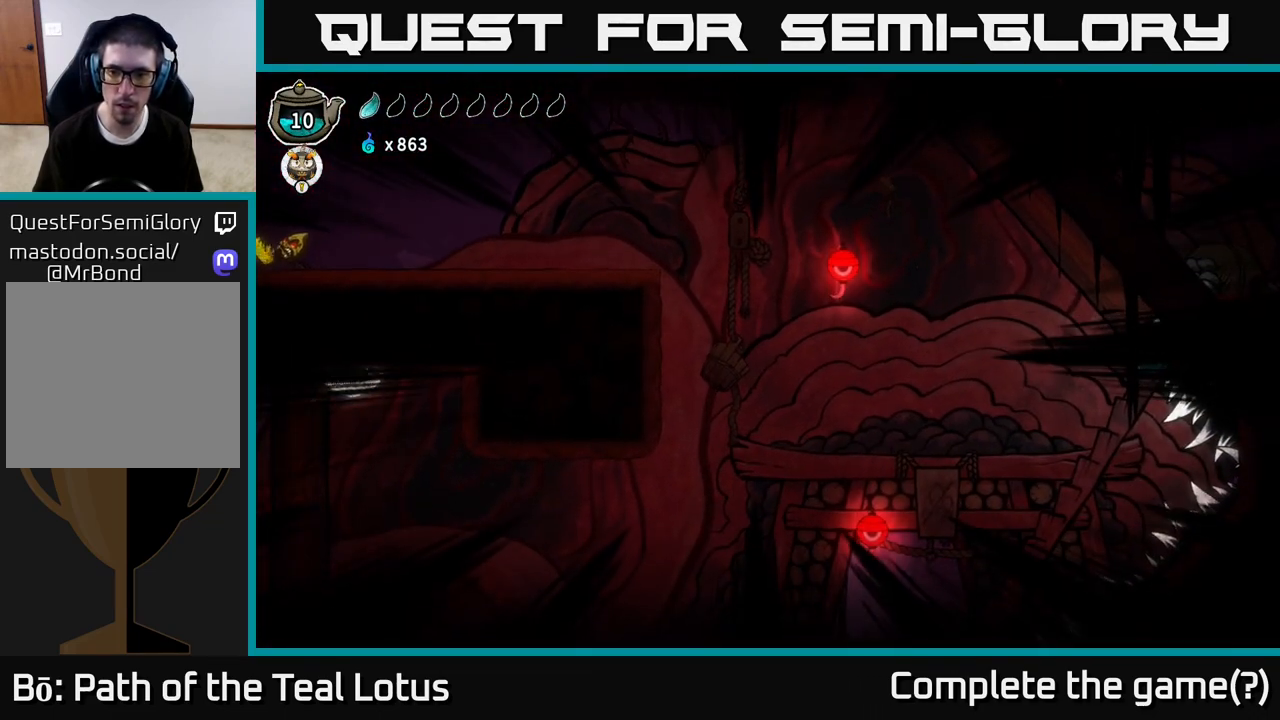
{"dt_ms": 500, "buttons": [], "left_stick": "center", "right_stick": "center", "events": [[17, "A", "down"], [17, "R2", "up"], [133, "left_stick", "left"], [150, "A", "up"], [350, "L2", "up"], [383, "left_stick", "center"]]}
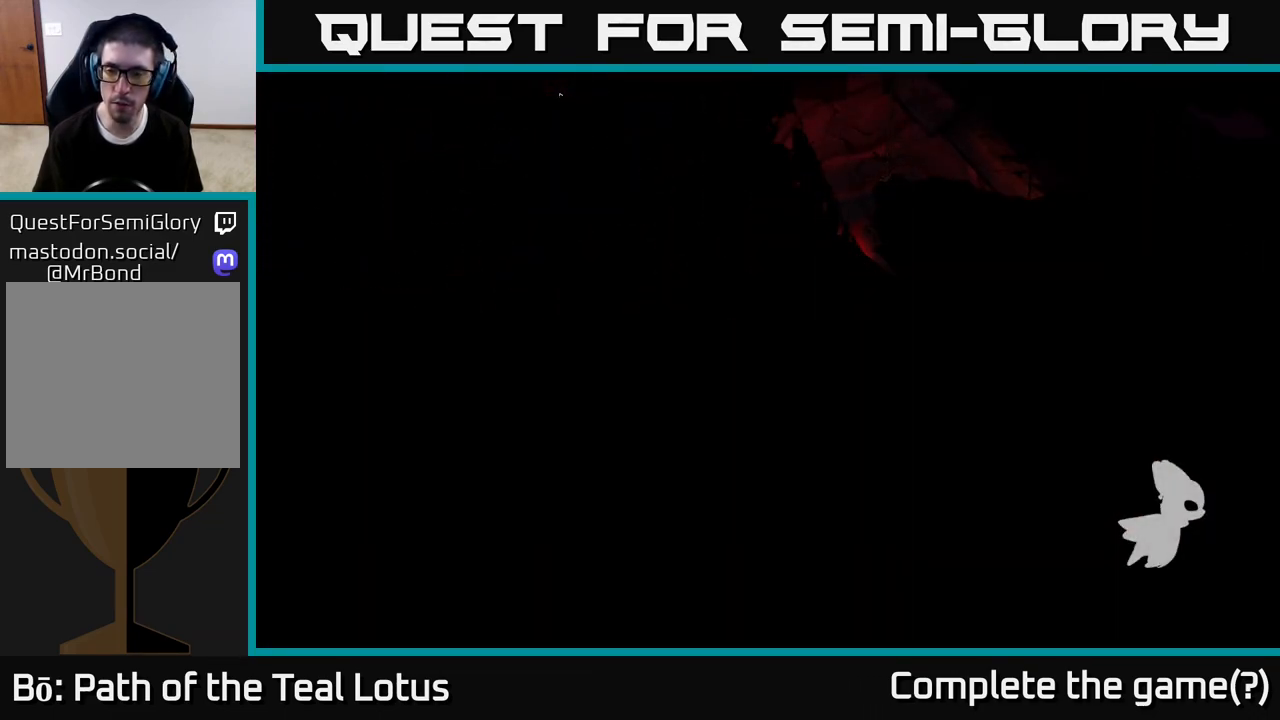
{"dt_ms": 500, "buttons": [], "left_stick": "center", "right_stick": "center", "events": []}
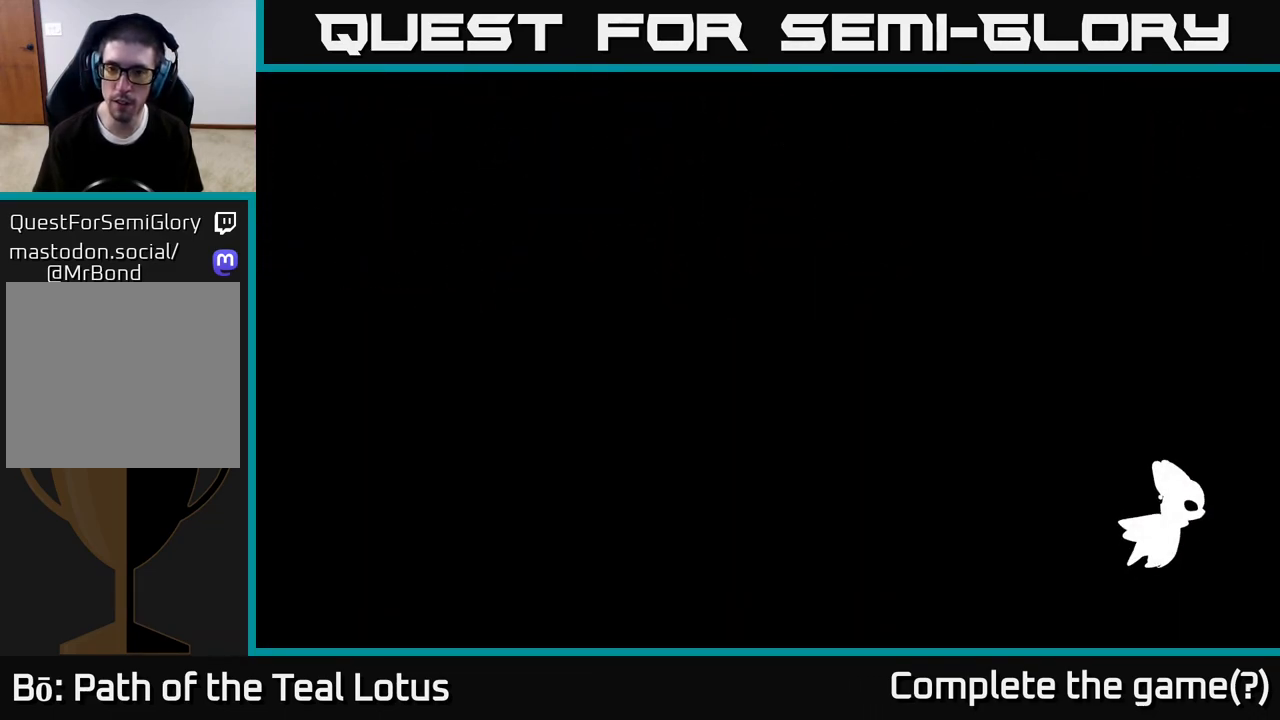
{"dt_ms": 500, "buttons": [], "left_stick": "center", "right_stick": "center", "events": []}
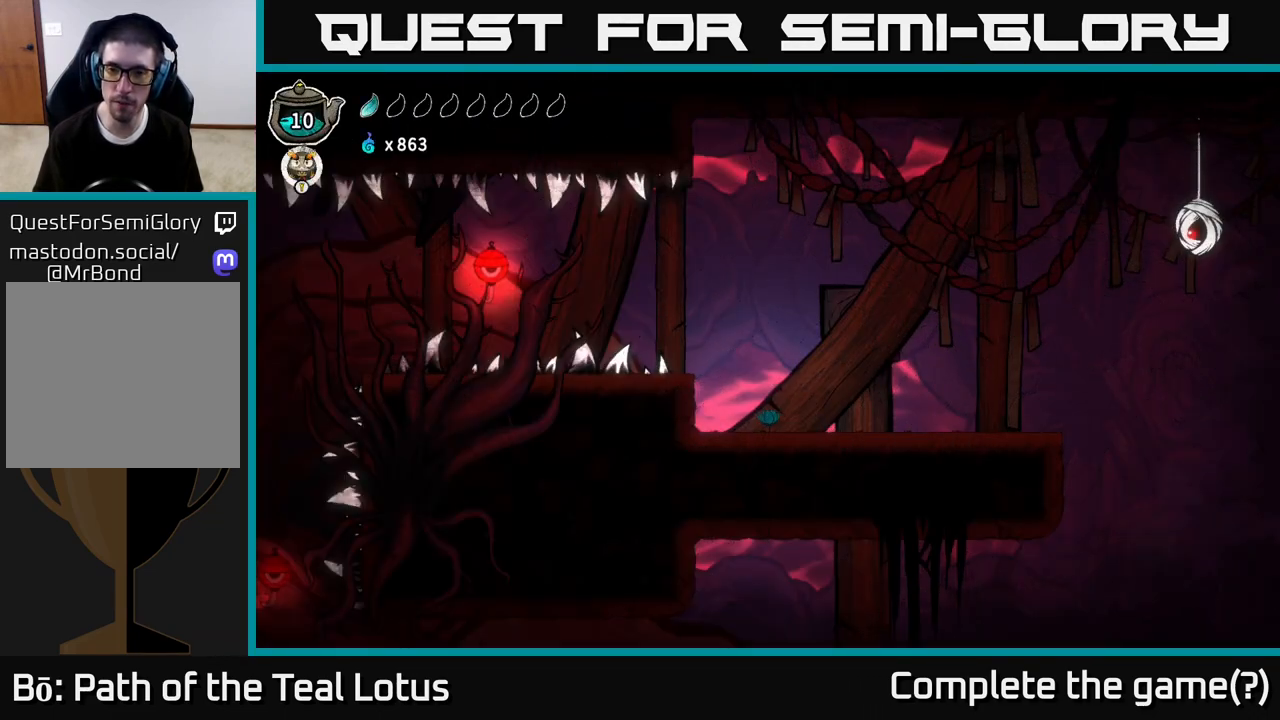
{"dt_ms": 500, "buttons": [], "left_stick": "right", "right_stick": "right", "events": [[150, "left_stick", "right"], [350, "right_stick", "right"]]}
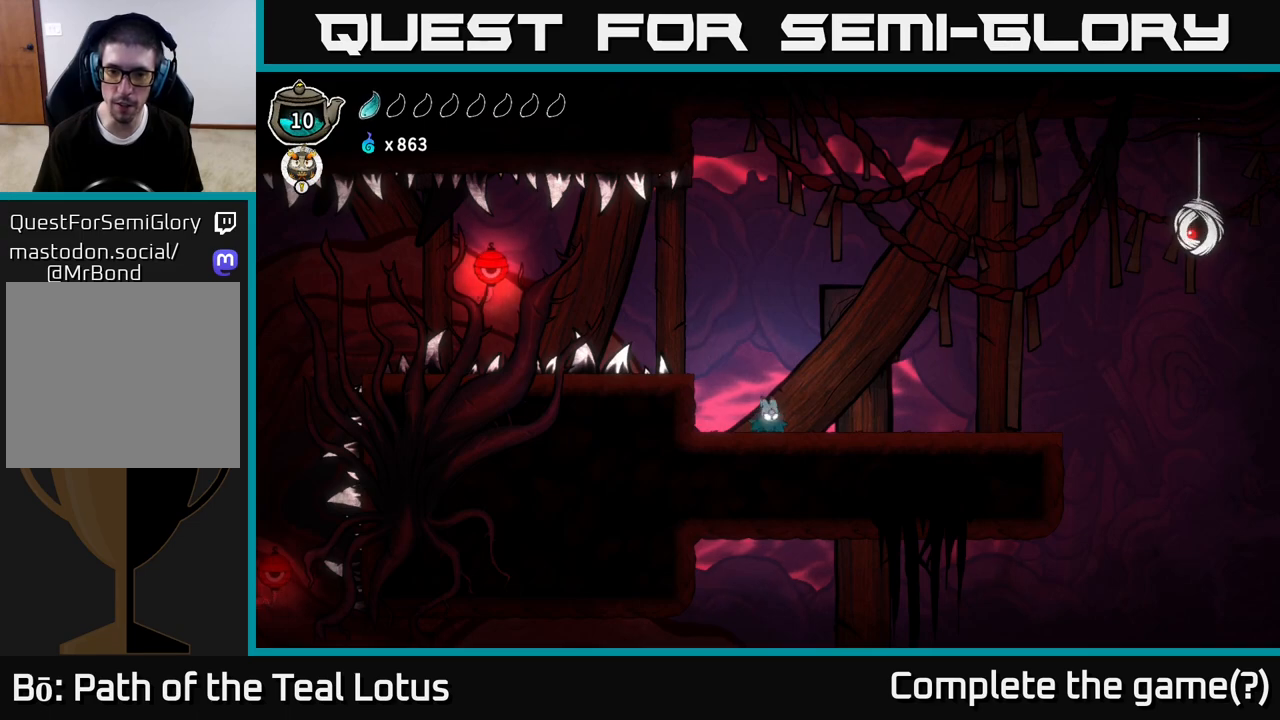
{"dt_ms": 500, "buttons": [], "left_stick": "right", "right_stick": "center", "events": [[167, "right_stick", "center"]]}
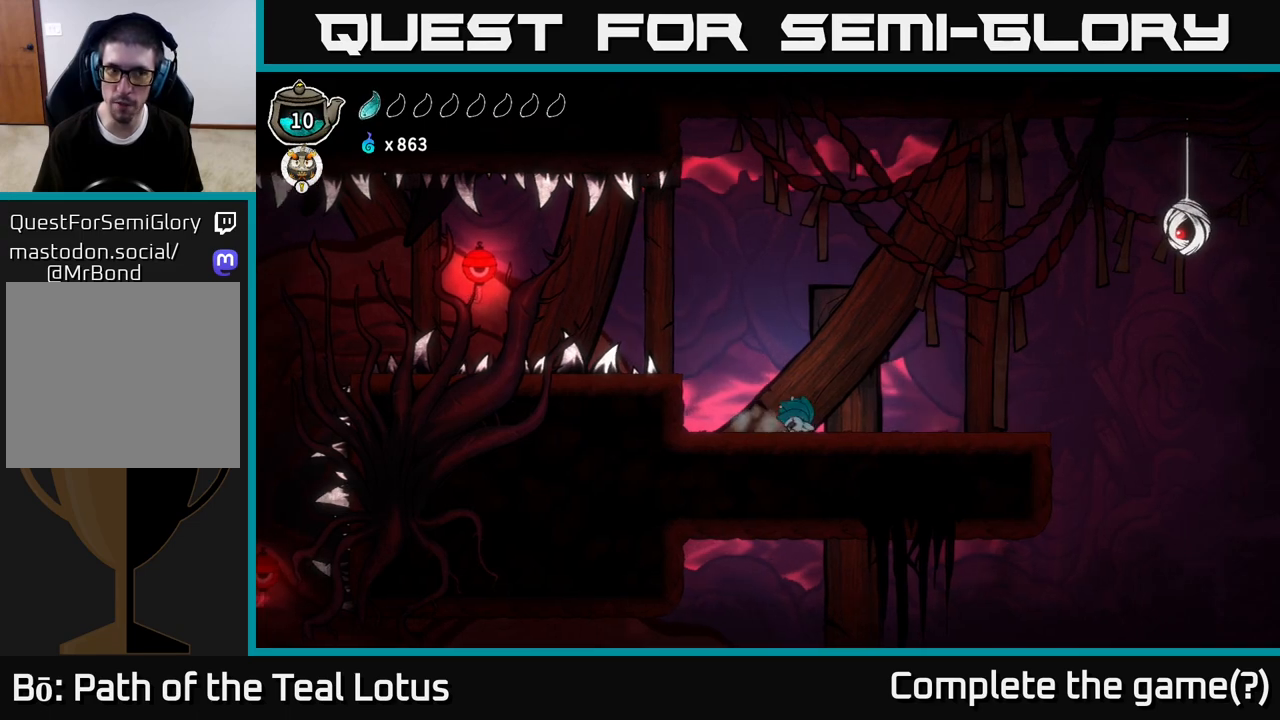
{"dt_ms": 500, "buttons": [], "left_stick": "right", "right_stick": "center", "events": []}